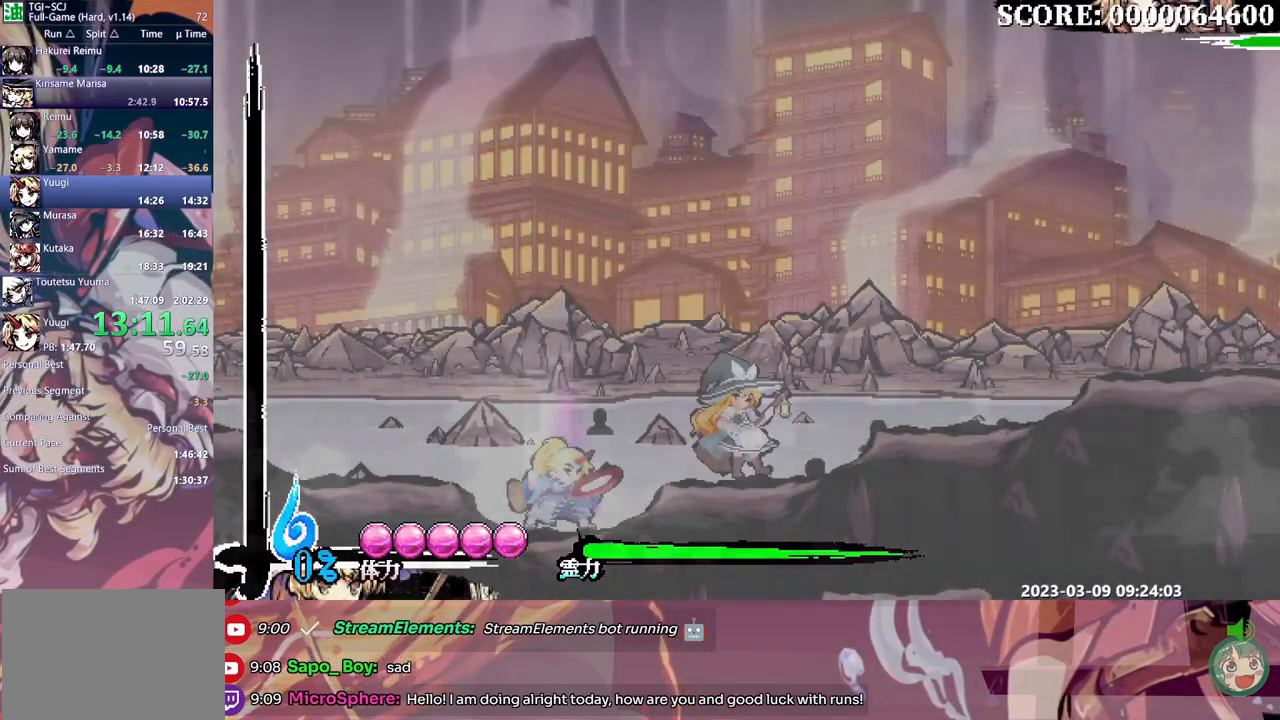
Gameplay with a controller; each line is a JSON object with the inputs held at the frame after it. "events" lists button and stick changes between this image and that frame as [ms after this image, input, new state], when the widget could be followed in between. Not read: A L2 L3 R1 R2 R3 SELECT START X.
{"buttons": ["Y"], "events": [[383, "Y", "down"], [433, "Y", "up"], [500, "Y", "down"]]}
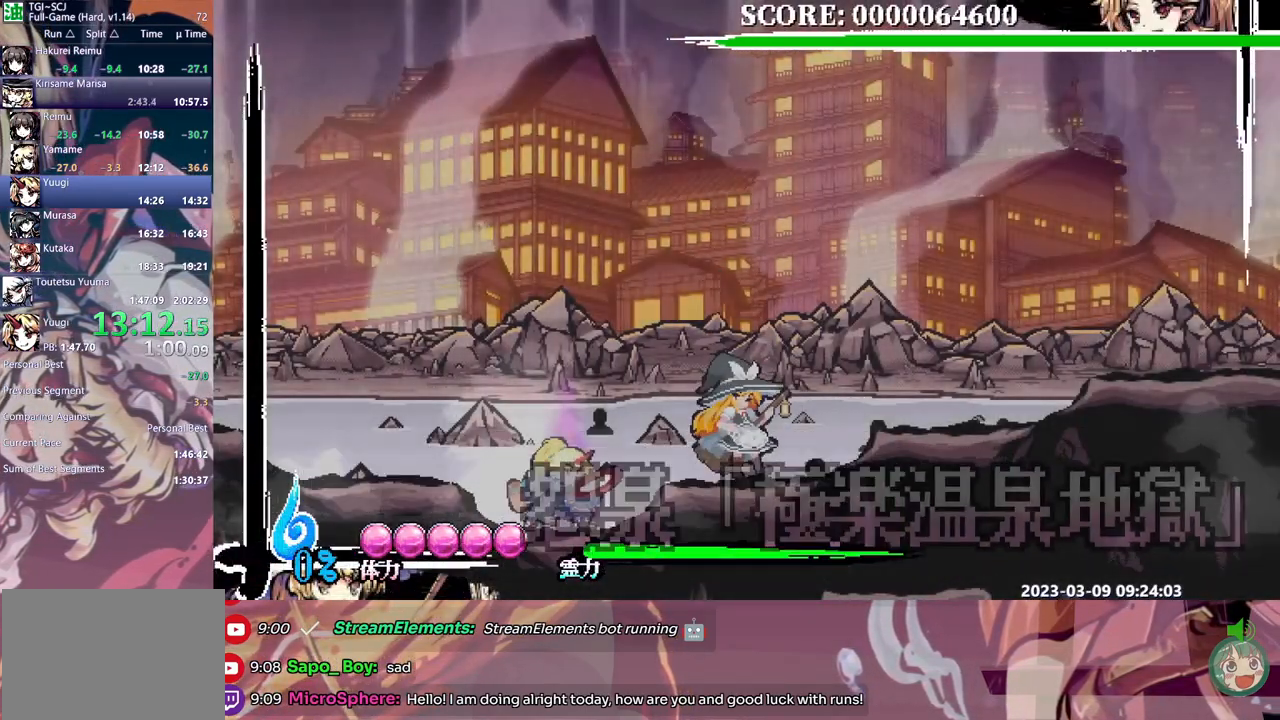
{"buttons": [], "events": [[67, "Y", "up"], [133, "Y", "down"], [217, "Y", "up"], [283, "Y", "down"], [350, "Y", "up"], [433, "Y", "down"], [500, "Y", "up"]]}
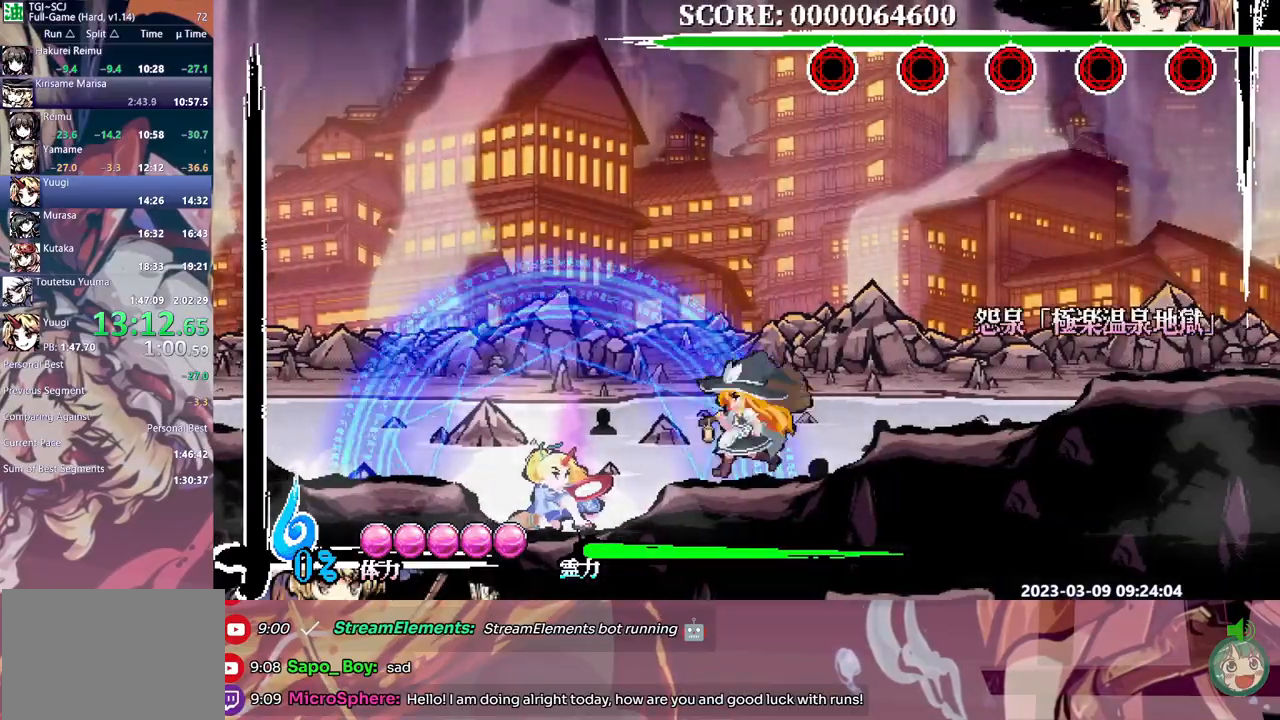
{"buttons": [], "events": [[67, "Y", "down"], [150, "Y", "up"], [200, "Y", "down"], [250, "Y", "up"], [283, "DPAD_UP", "down"], [300, "DPAD_UP", "up"]]}
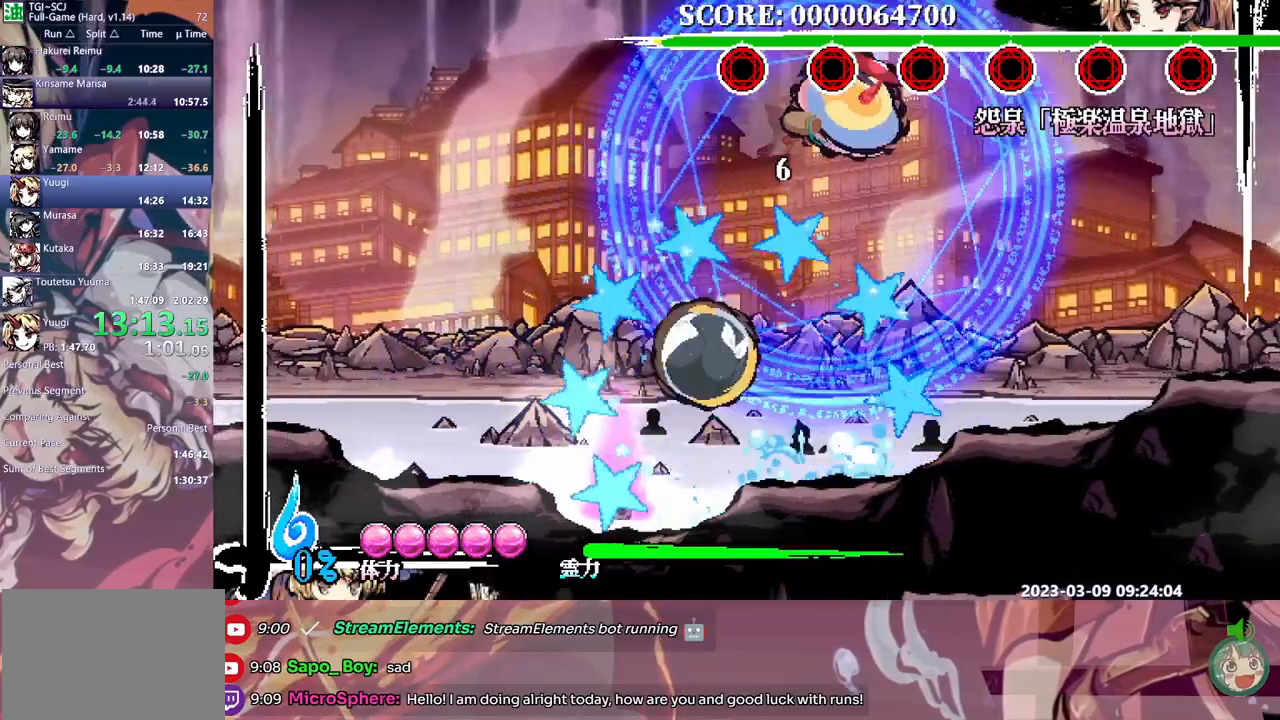
{"buttons": ["DPAD_RIGHT"], "events": [[200, "DPAD_RIGHT", "down"]]}
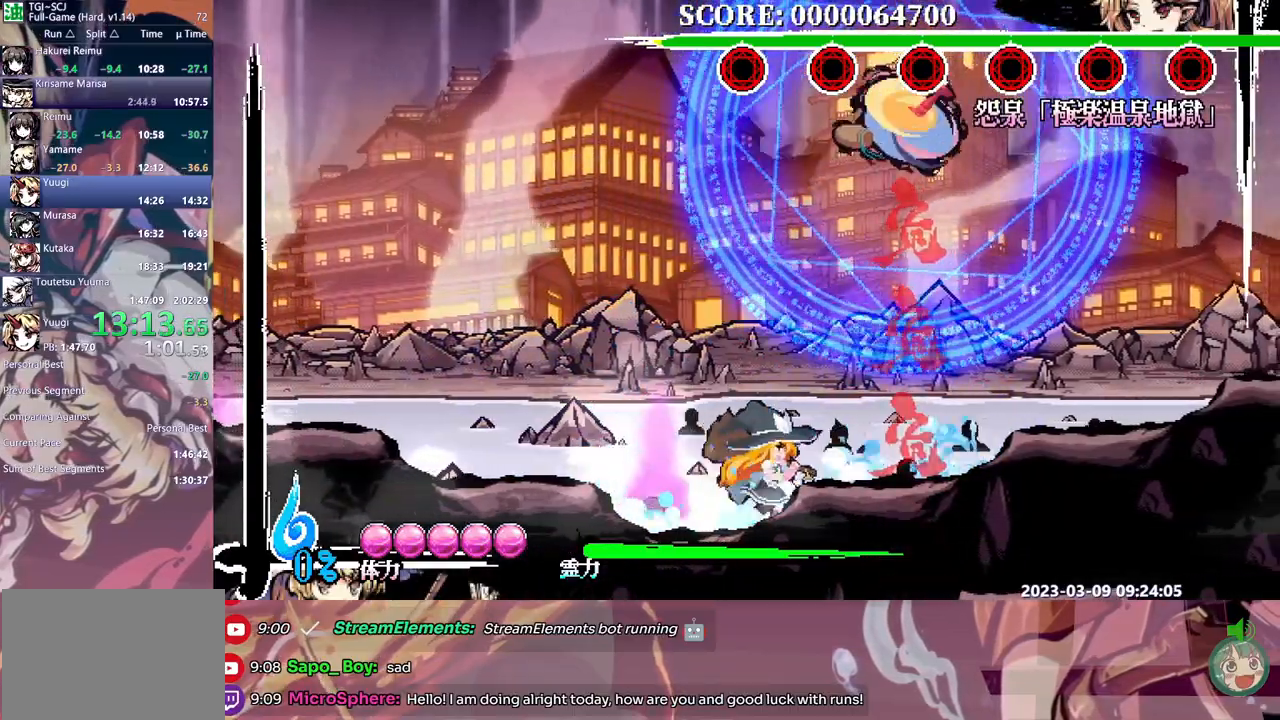
{"buttons": ["DPAD_RIGHT"], "events": [[33, "DPAD_RIGHT", "up"], [100, "Y", "down"], [200, "Y", "up"], [233, "B", "down"], [333, "B", "up"], [333, "DPAD_RIGHT", "down"]]}
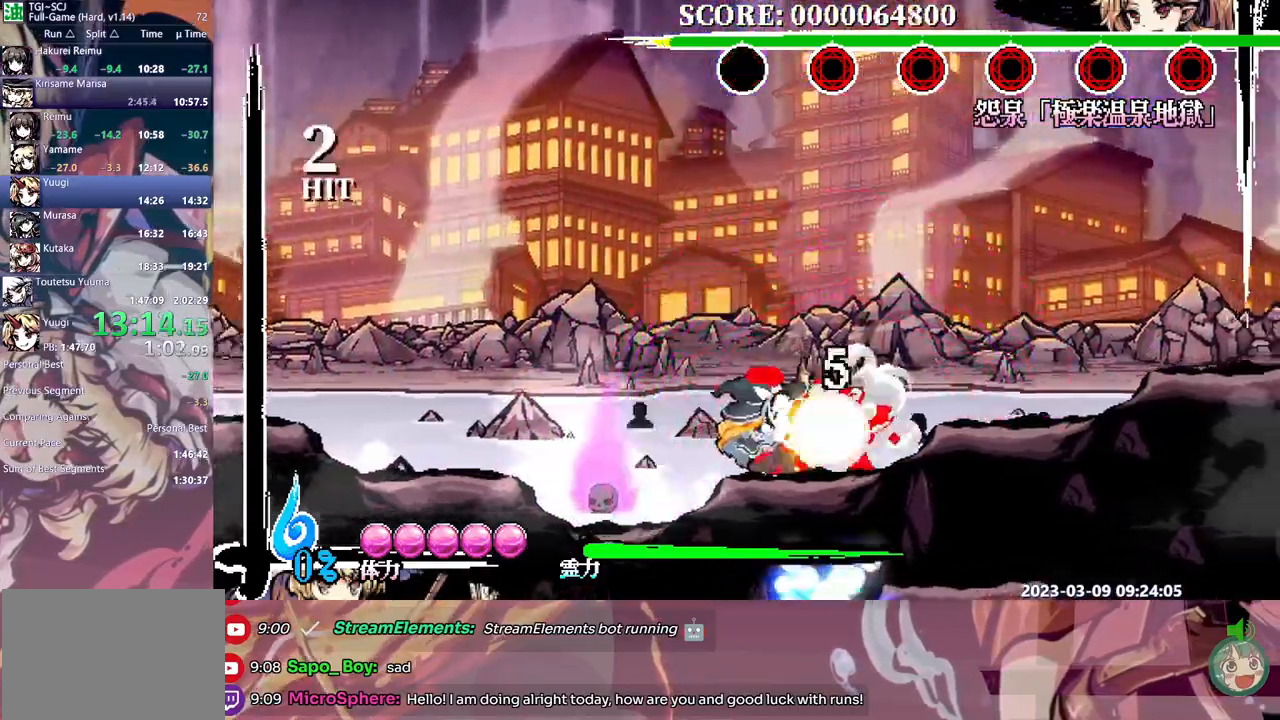
{"buttons": ["DPAD_RIGHT"], "events": []}
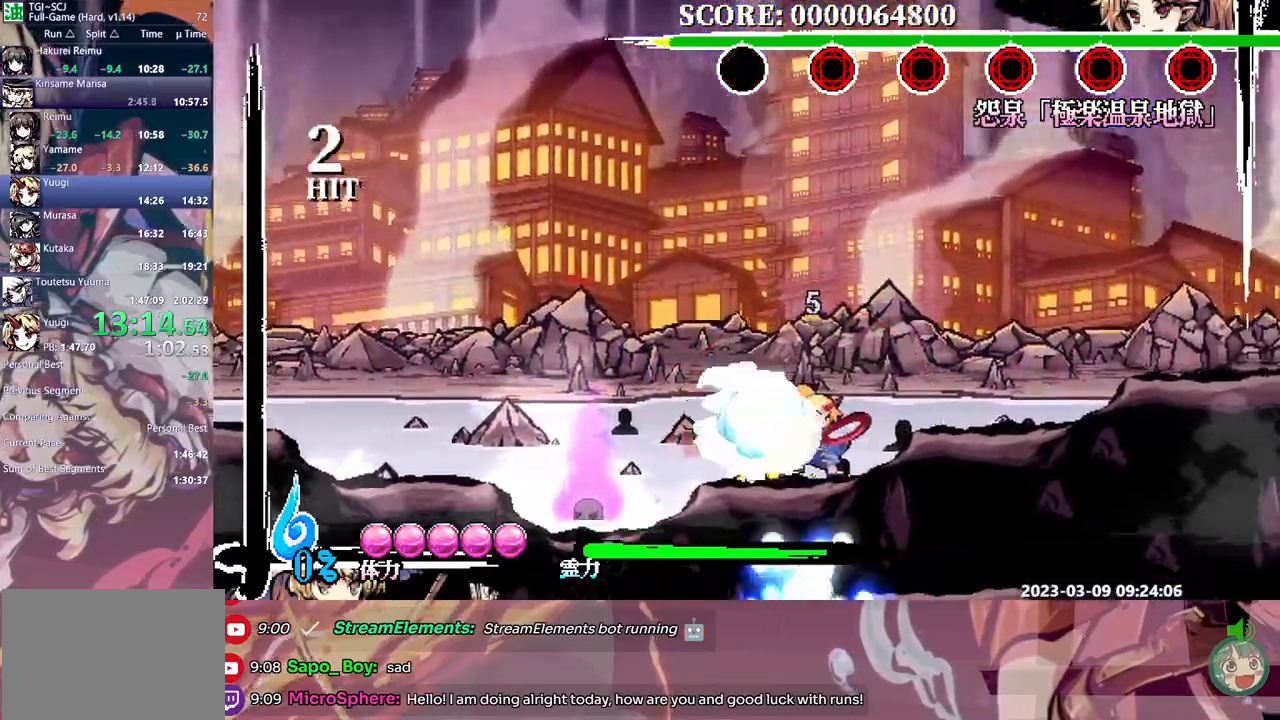
{"buttons": ["Y", "DPAD_RIGHT"], "events": [[333, "Y", "down"], [400, "Y", "up"], [467, "Y", "down"]]}